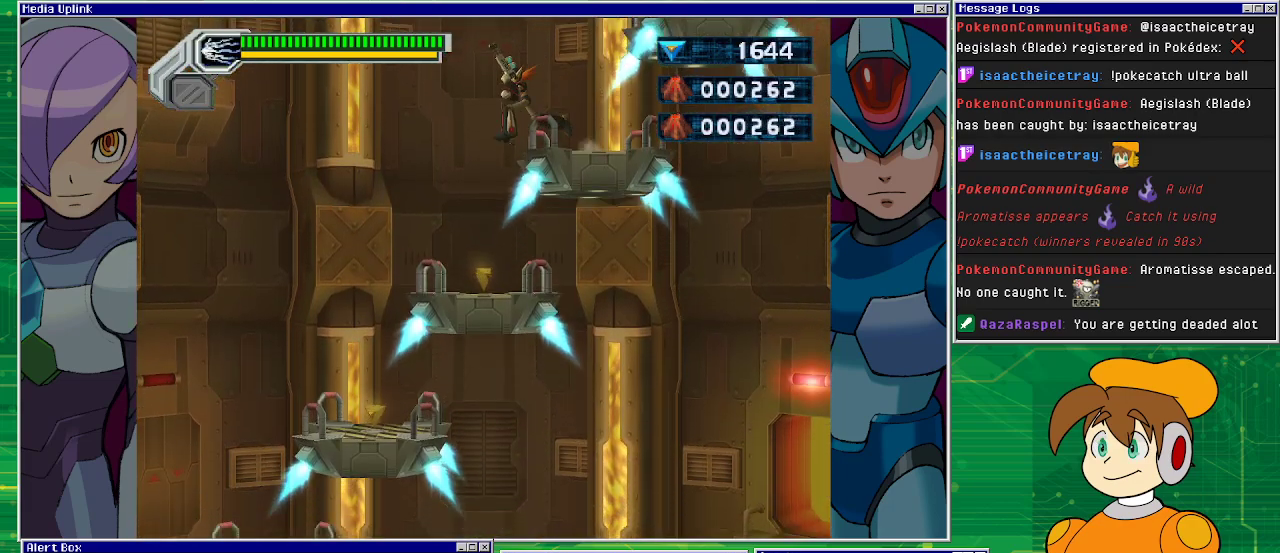
Gameplay with a controller (PlayStation layout); each line is a JSON object with the inputs held at the frame after it. "events" lists button and stick changes between this image and that frame as [ms after this image, input, new state], when the widget could be followed in between. Not read: L2 L3 R2 R3 right_stick.
{"buttons": ["DPAD_RIGHT"], "left_stick": "center", "events": [[300, "DPAD_LEFT", "up"], [400, "DPAD_RIGHT", "down"]]}
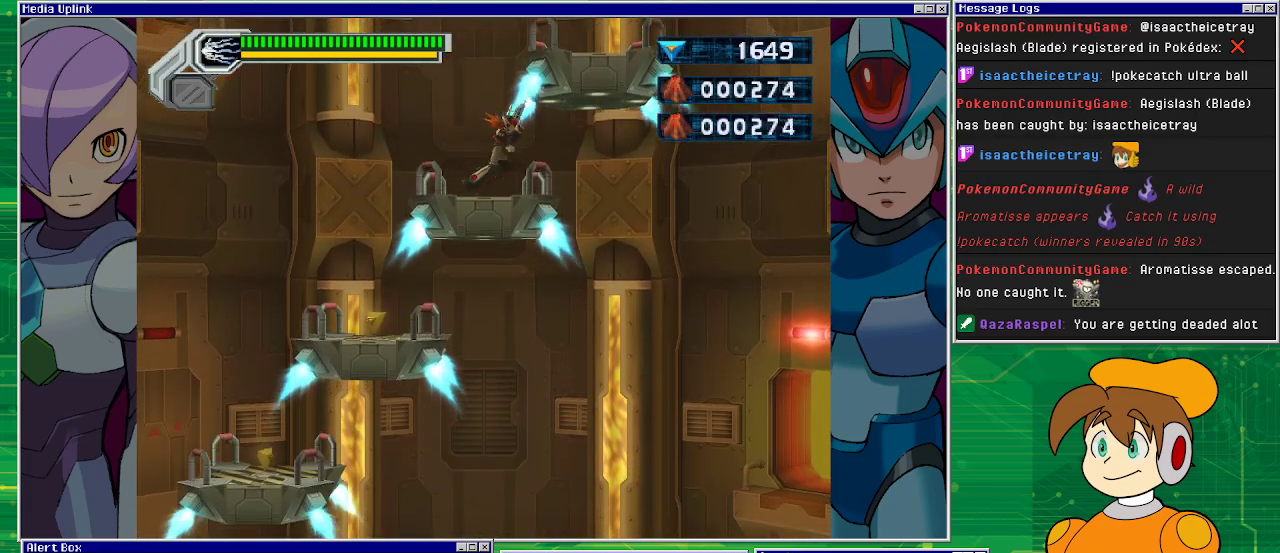
{"buttons": ["DPAD_LEFT"], "left_stick": "center", "events": [[33, "DPAD_RIGHT", "up"], [100, "DPAD_LEFT", "down"], [233, "CIRCLE", "down"], [333, "CIRCLE", "up"]]}
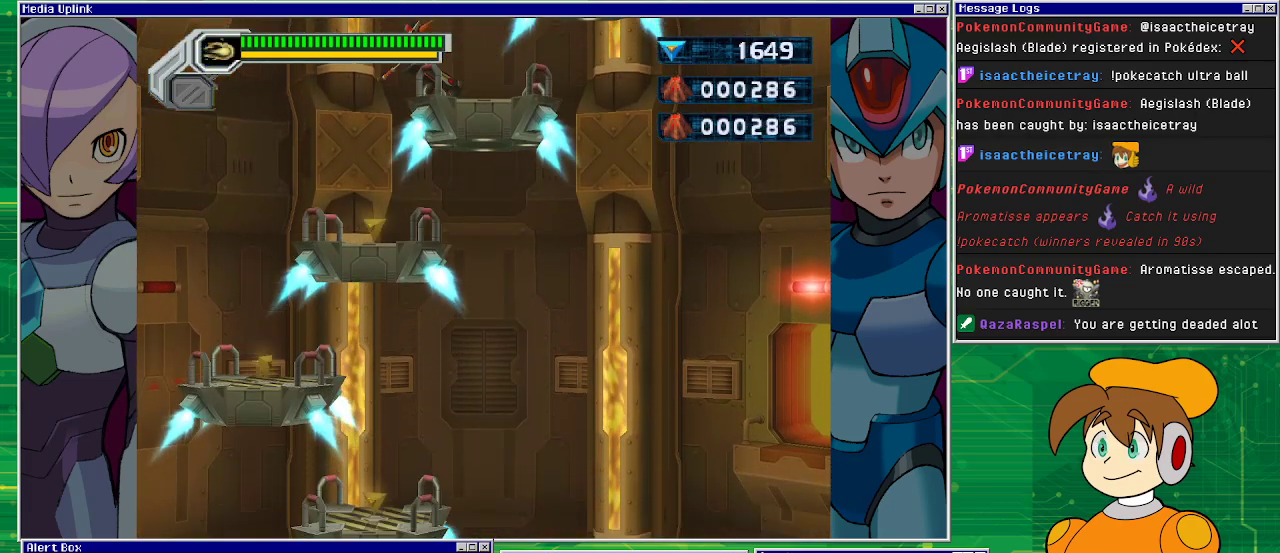
{"buttons": ["DPAD_LEFT"], "left_stick": "center", "events": [[167, "DPAD_LEFT", "up"], [267, "DPAD_RIGHT", "down"], [333, "DPAD_RIGHT", "up"], [433, "DPAD_LEFT", "down"]]}
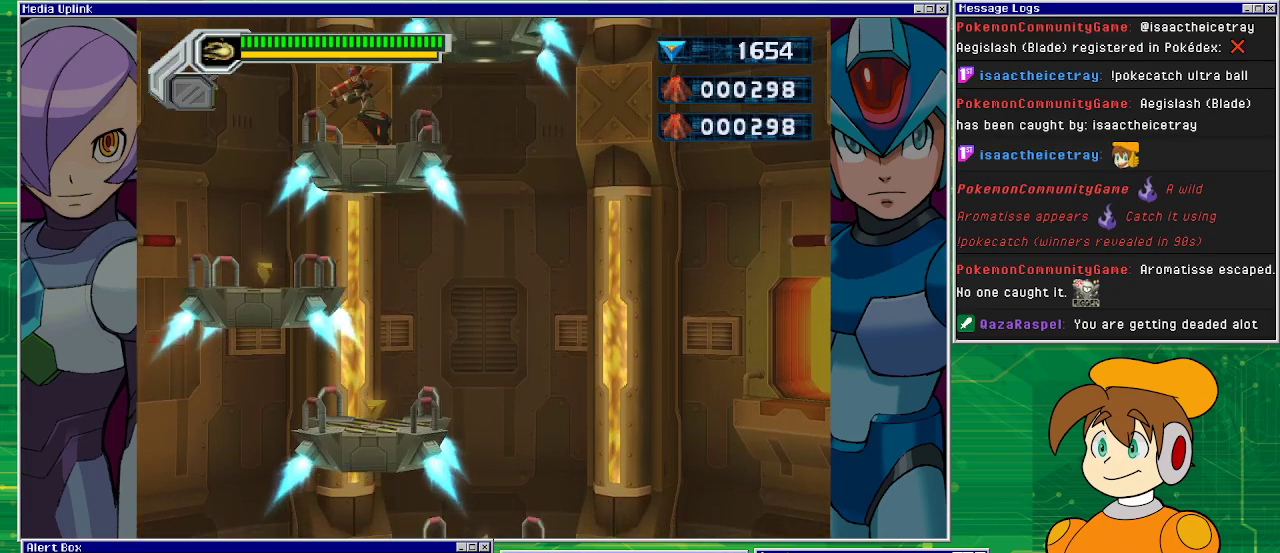
{"buttons": ["DPAD_LEFT"], "left_stick": "center", "events": [[267, "CIRCLE", "down"], [367, "CIRCLE", "up"]]}
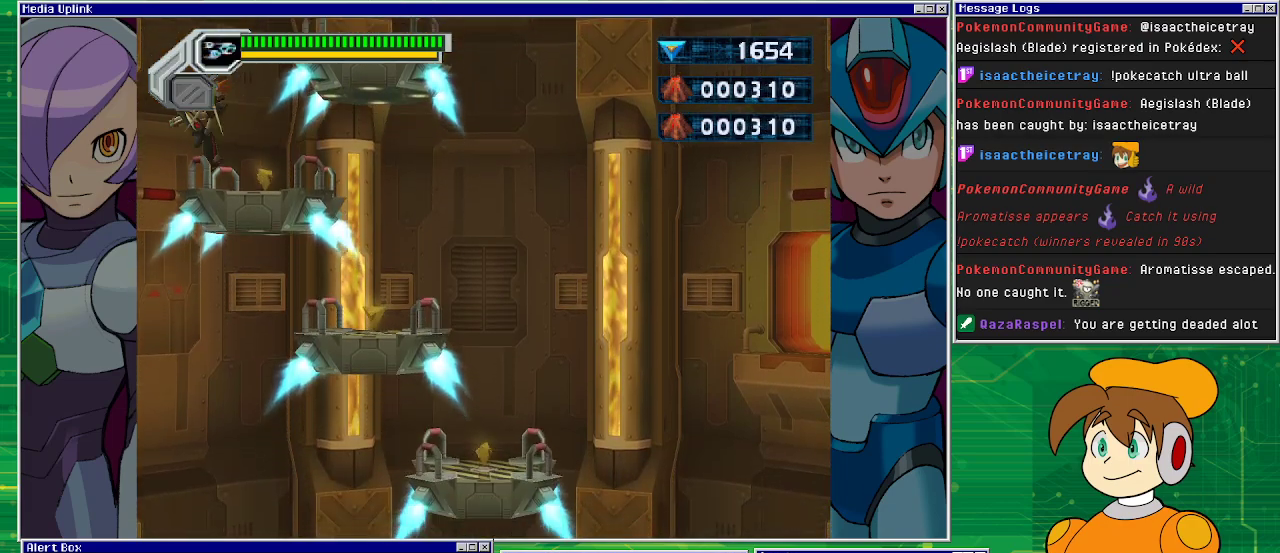
{"buttons": ["DPAD_RIGHT"], "left_stick": "center", "events": [[33, "DPAD_LEFT", "up"], [67, "DPAD_RIGHT", "down"]]}
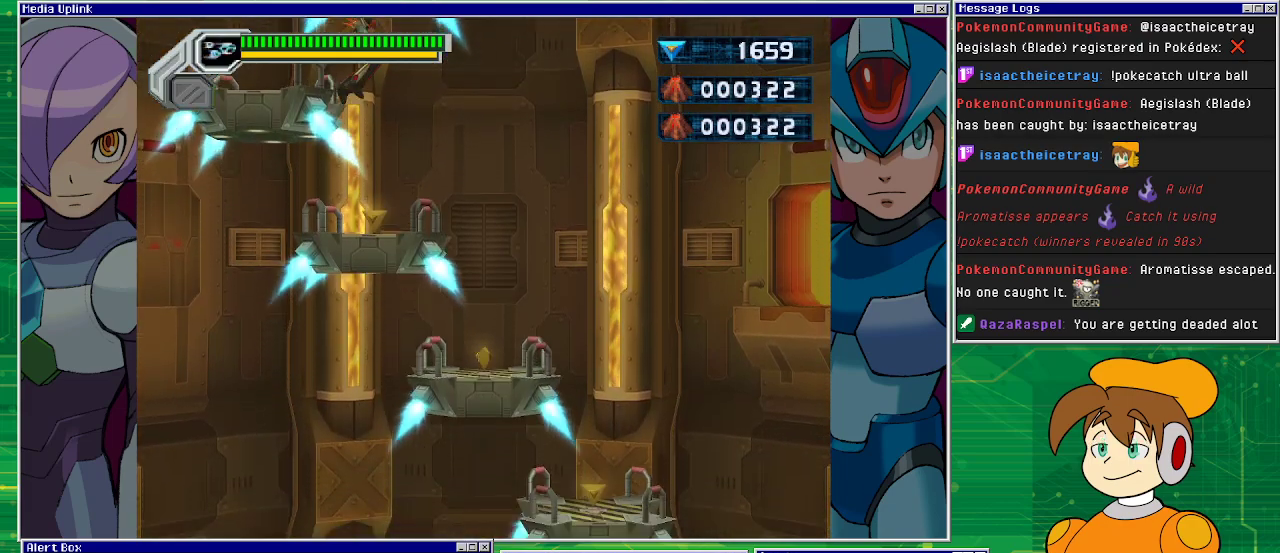
{"buttons": ["DPAD_RIGHT"], "left_stick": "center", "events": [[133, "DPAD_RIGHT", "up"], [367, "DPAD_RIGHT", "down"]]}
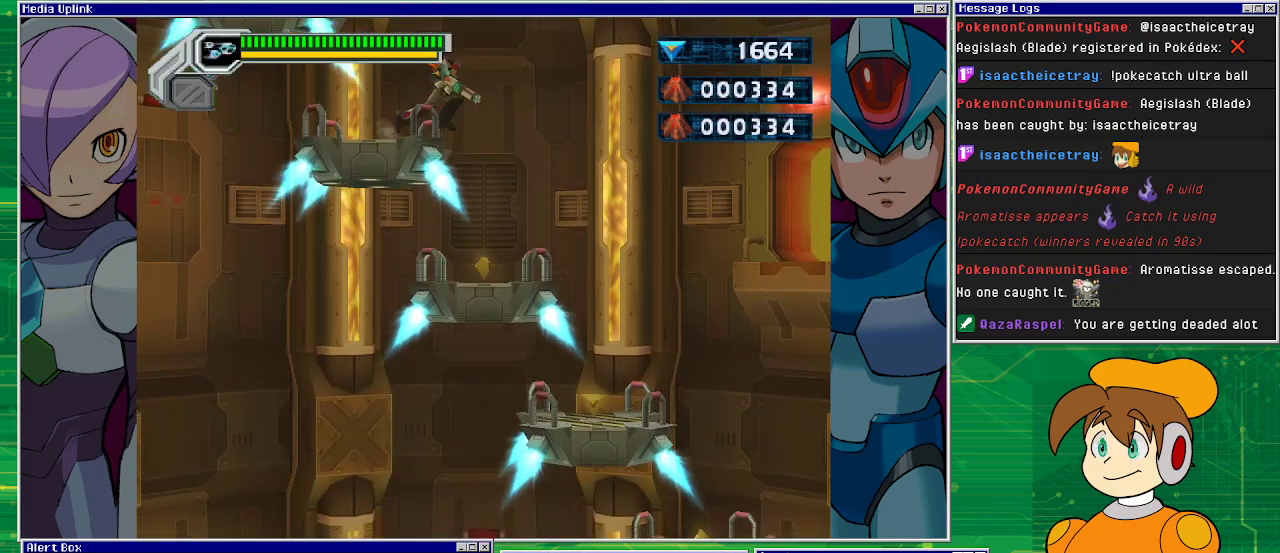
{"buttons": ["DPAD_RIGHT"], "left_stick": "center", "events": [[267, "DPAD_RIGHT", "up"], [400, "DPAD_RIGHT", "down"]]}
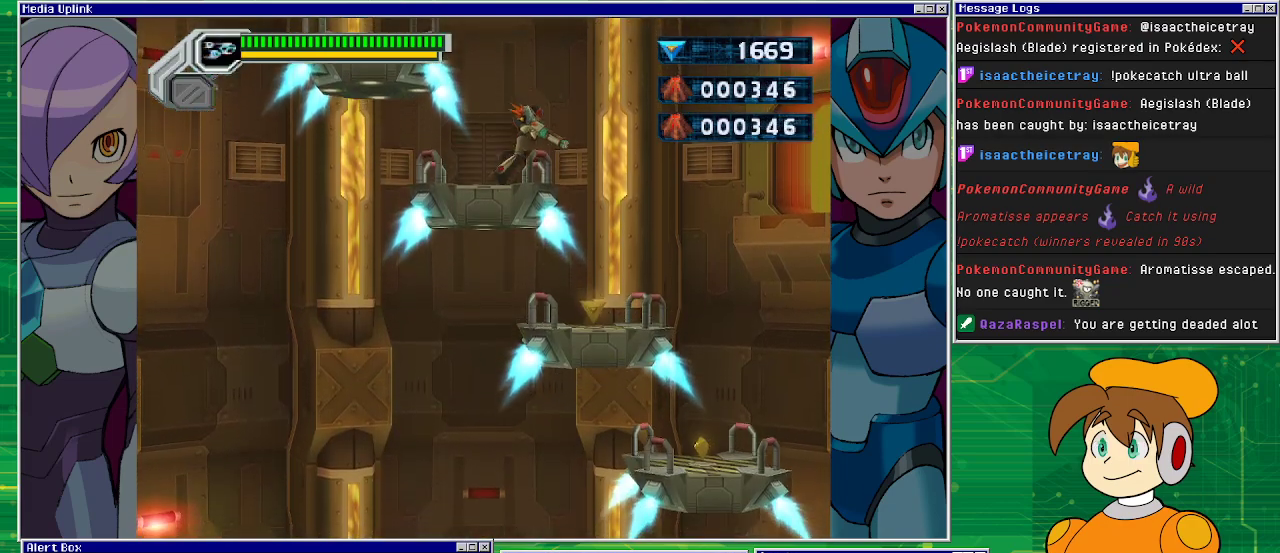
{"buttons": ["DPAD_RIGHT"], "left_stick": "center", "events": [[267, "DPAD_RIGHT", "up"], [467, "DPAD_RIGHT", "down"]]}
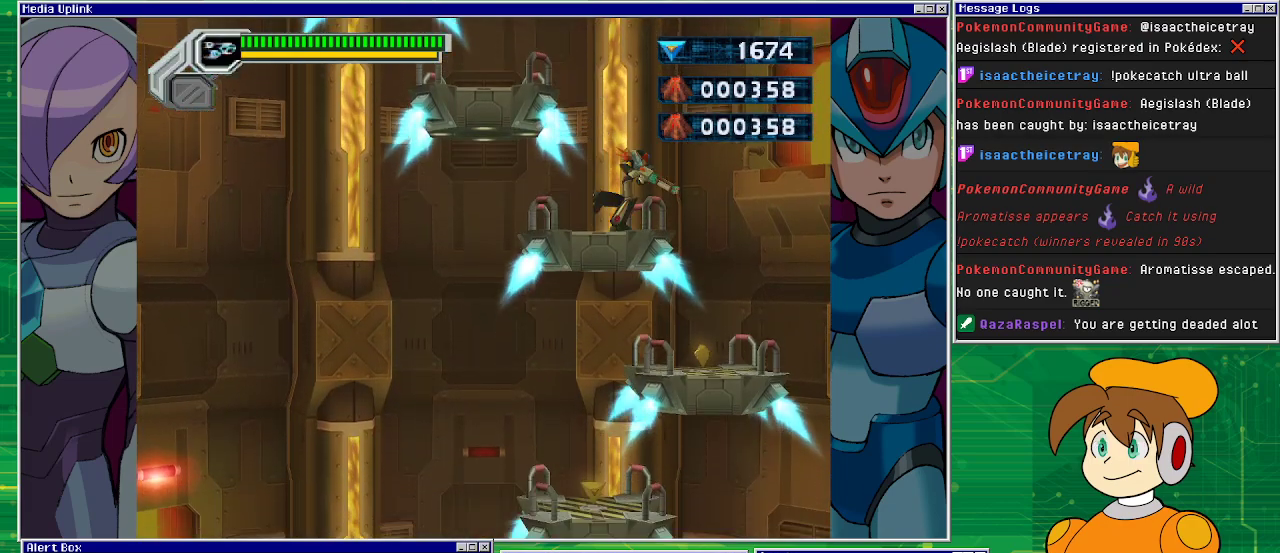
{"buttons": ["DPAD_LEFT"], "left_stick": "center", "events": [[333, "DPAD_RIGHT", "up"], [467, "DPAD_LEFT", "down"]]}
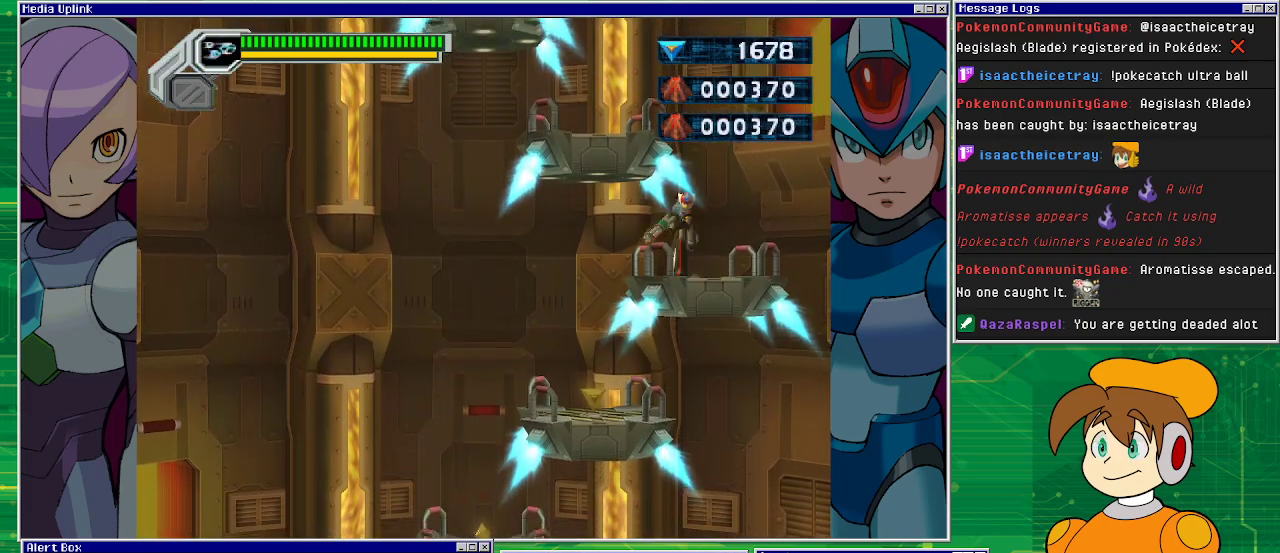
{"buttons": [], "left_stick": "center", "events": [[367, "DPAD_LEFT", "up"]]}
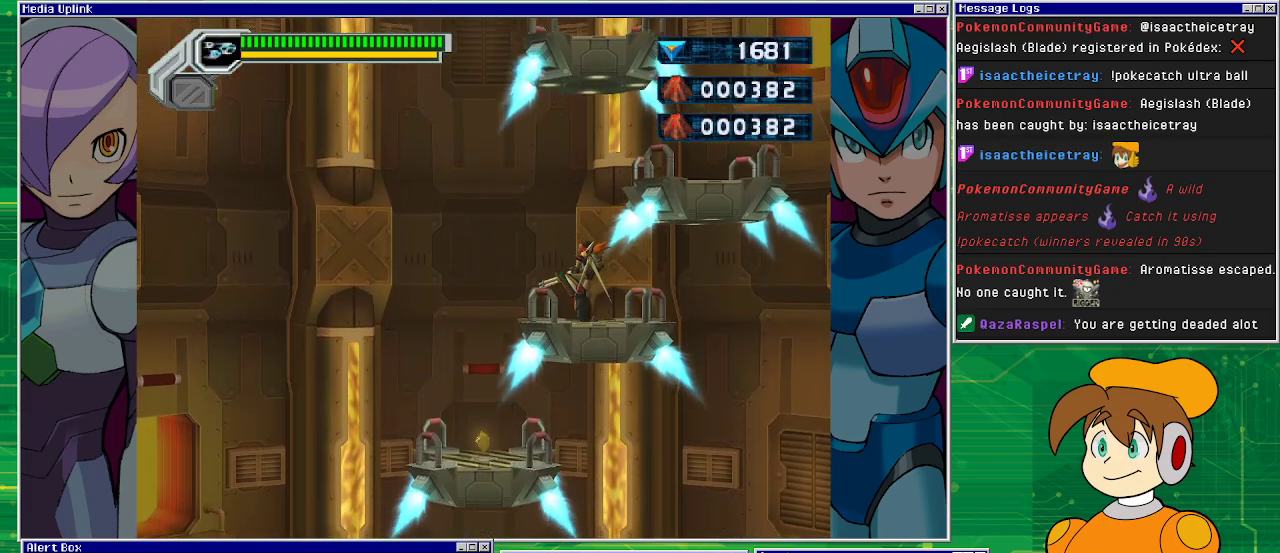
{"buttons": [], "left_stick": "center", "events": [[67, "DPAD_LEFT", "down"], [467, "DPAD_LEFT", "up"]]}
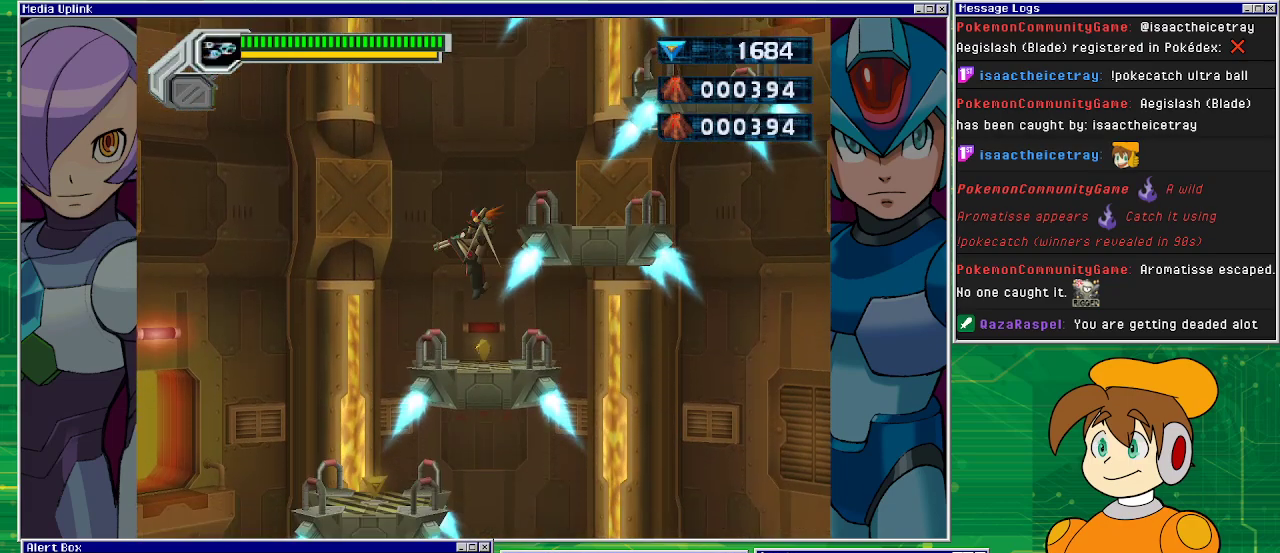
{"buttons": ["DPAD_LEFT"], "left_stick": "center", "events": [[200, "DPAD_LEFT", "down"]]}
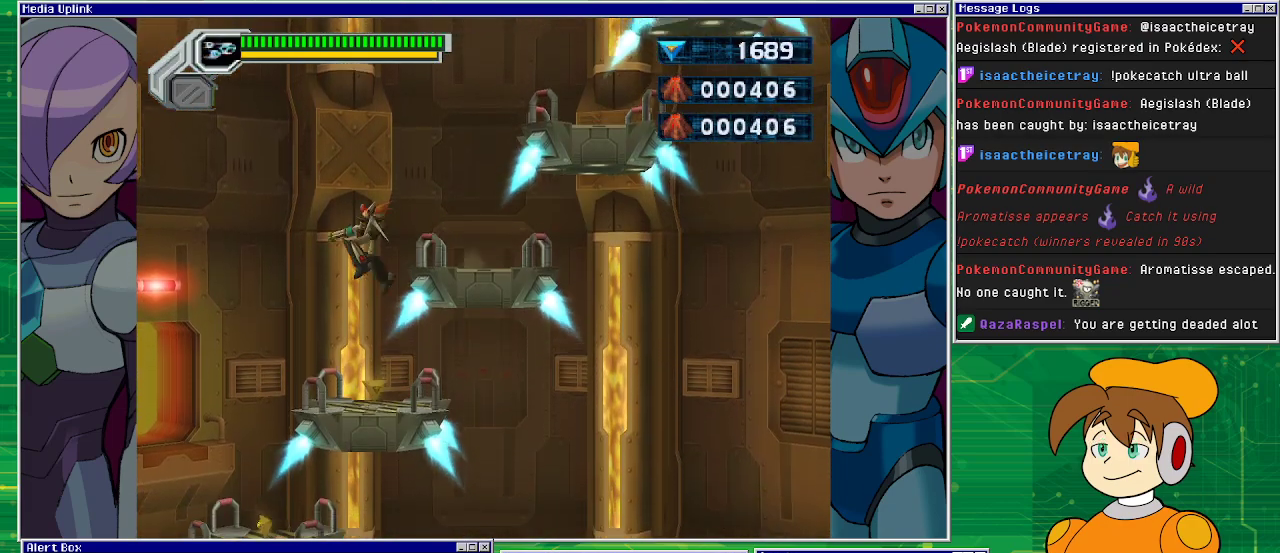
{"buttons": ["DPAD_LEFT"], "left_stick": "center", "events": [[100, "DPAD_LEFT", "up"], [500, "DPAD_LEFT", "down"]]}
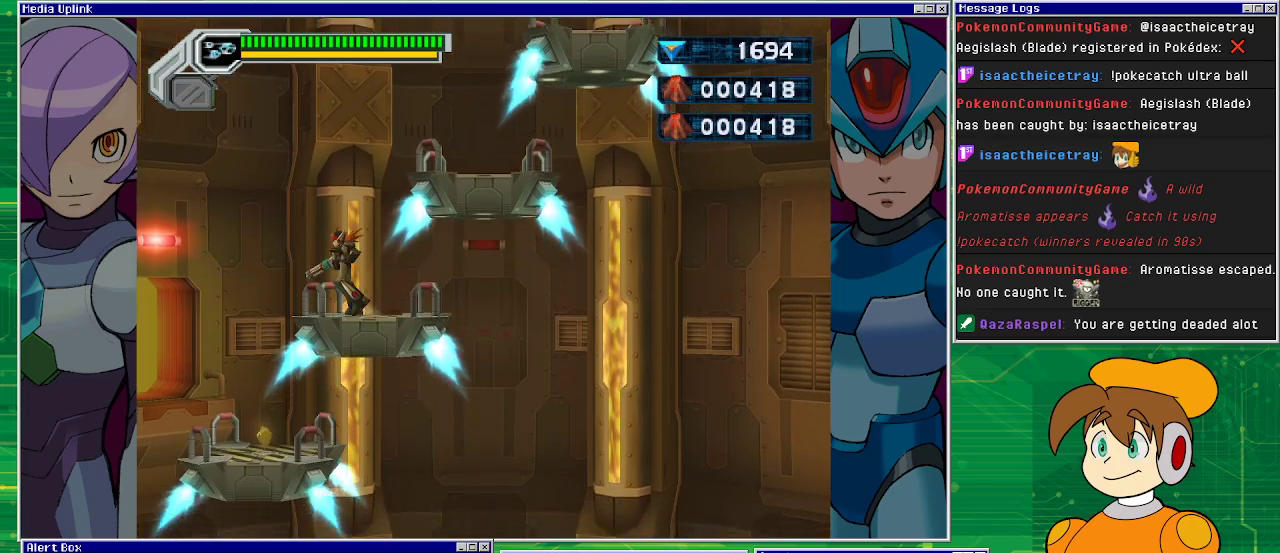
{"buttons": [], "left_stick": "center", "events": [[333, "DPAD_LEFT", "up"]]}
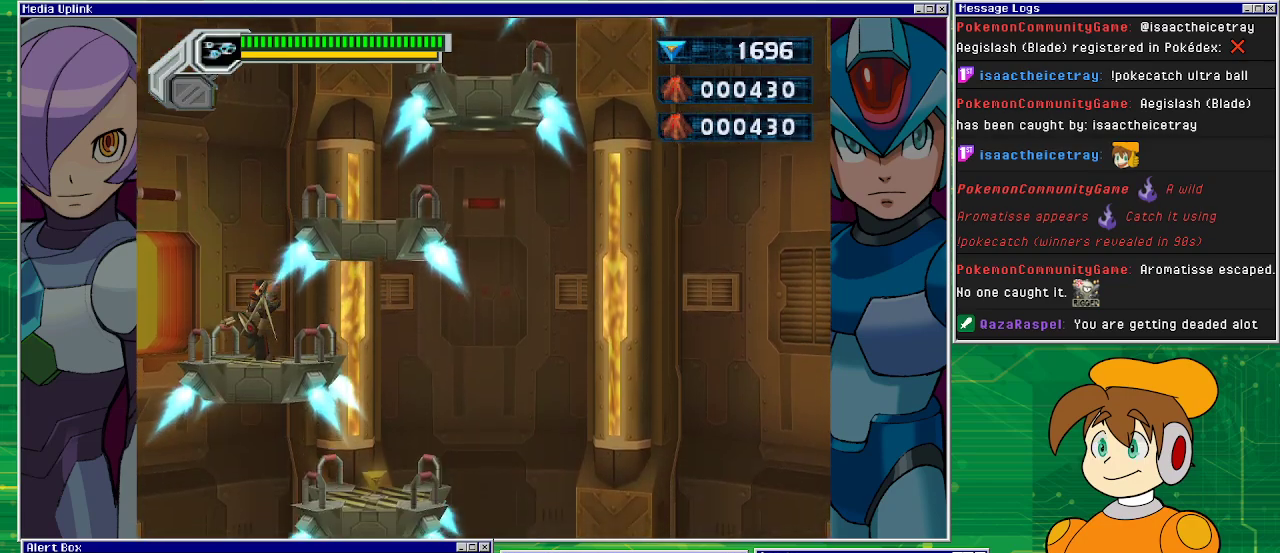
{"buttons": ["DPAD_RIGHT"], "left_stick": "center", "events": [[67, "DPAD_RIGHT", "down"]]}
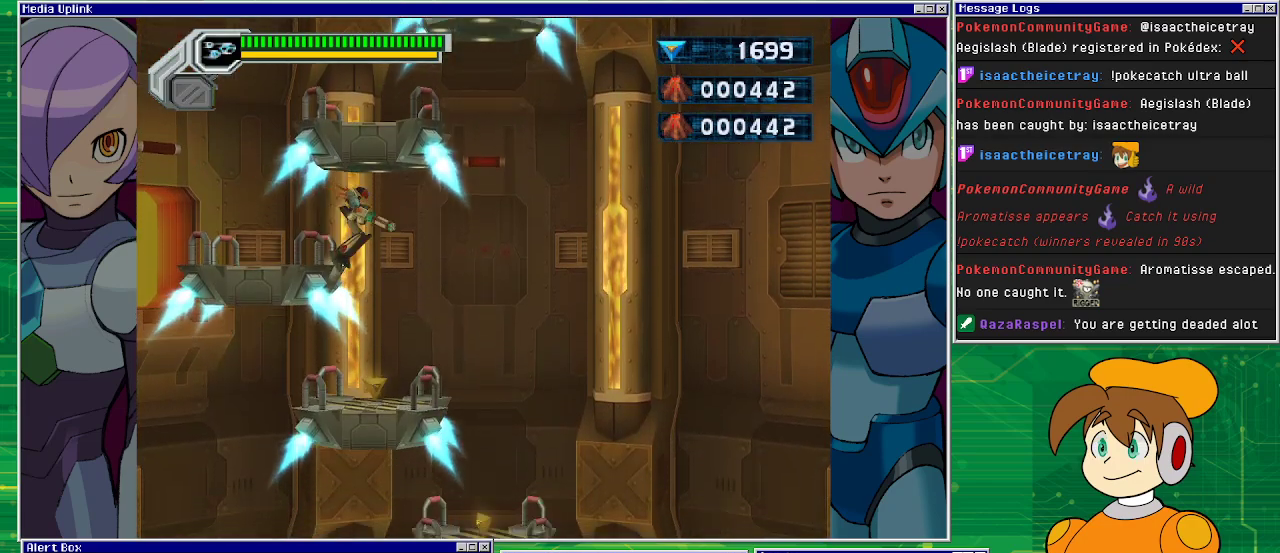
{"buttons": ["DPAD_RIGHT"], "left_stick": "center", "events": [[33, "DPAD_RIGHT", "up"], [233, "DPAD_RIGHT", "down"]]}
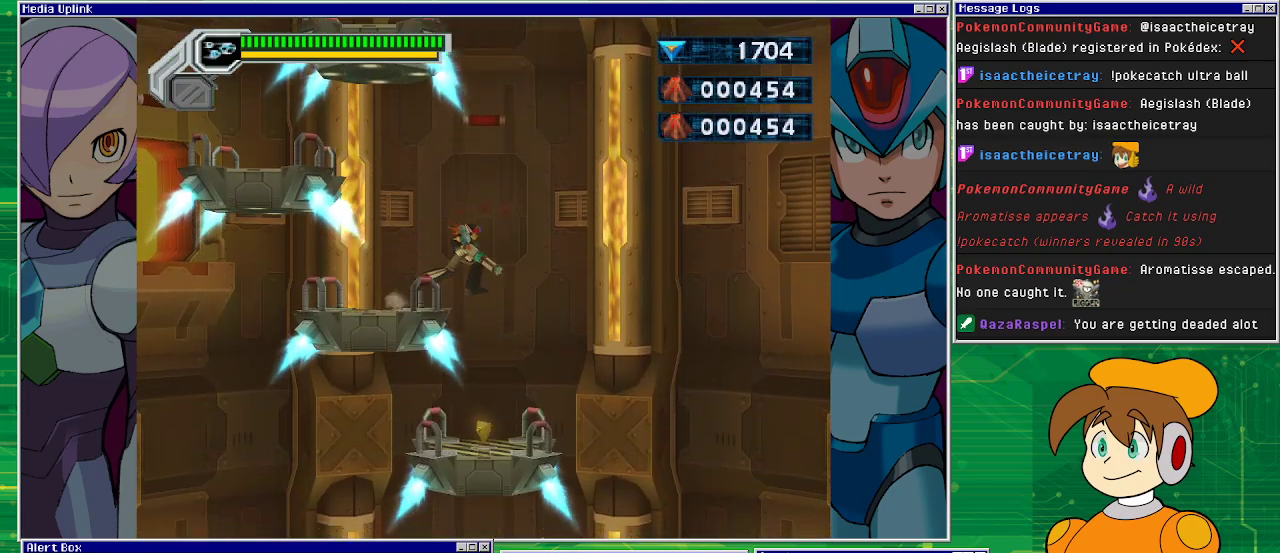
{"buttons": [], "left_stick": "center", "events": [[233, "DPAD_RIGHT", "up"]]}
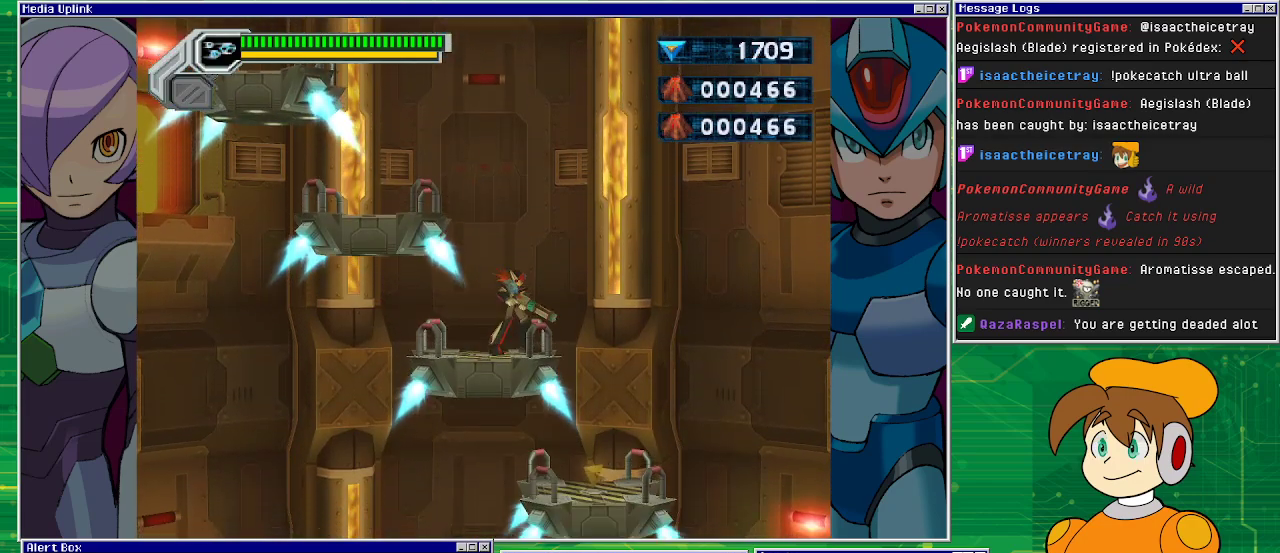
{"buttons": [], "left_stick": "center", "events": [[167, "DPAD_RIGHT", "down"], [467, "DPAD_RIGHT", "up"]]}
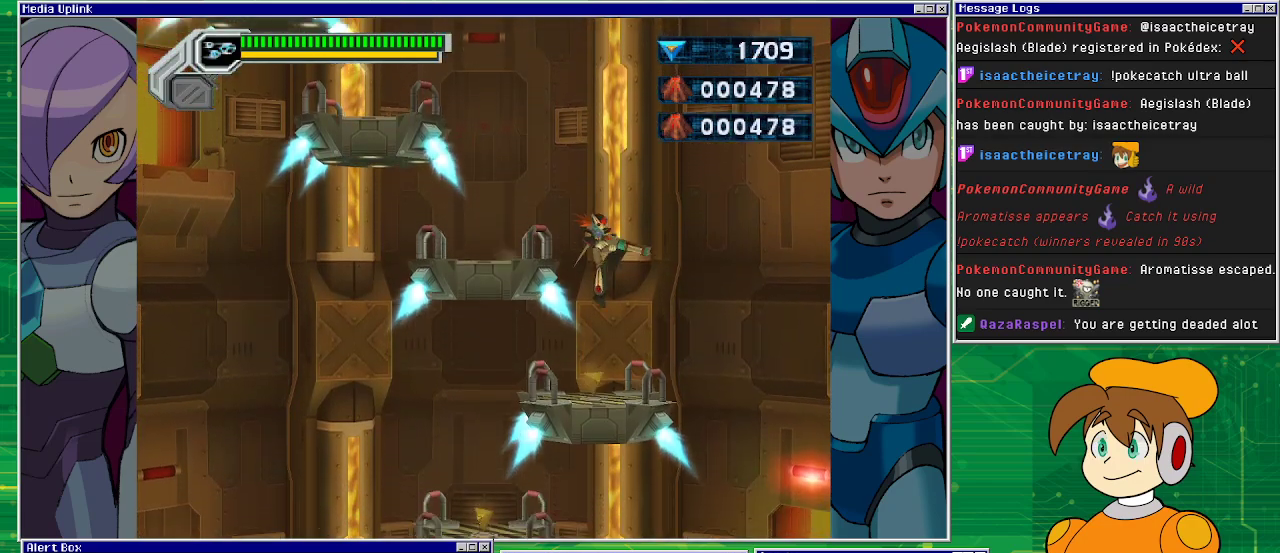
{"buttons": ["DPAD_LEFT"], "left_stick": "center", "events": [[367, "DPAD_LEFT", "down"]]}
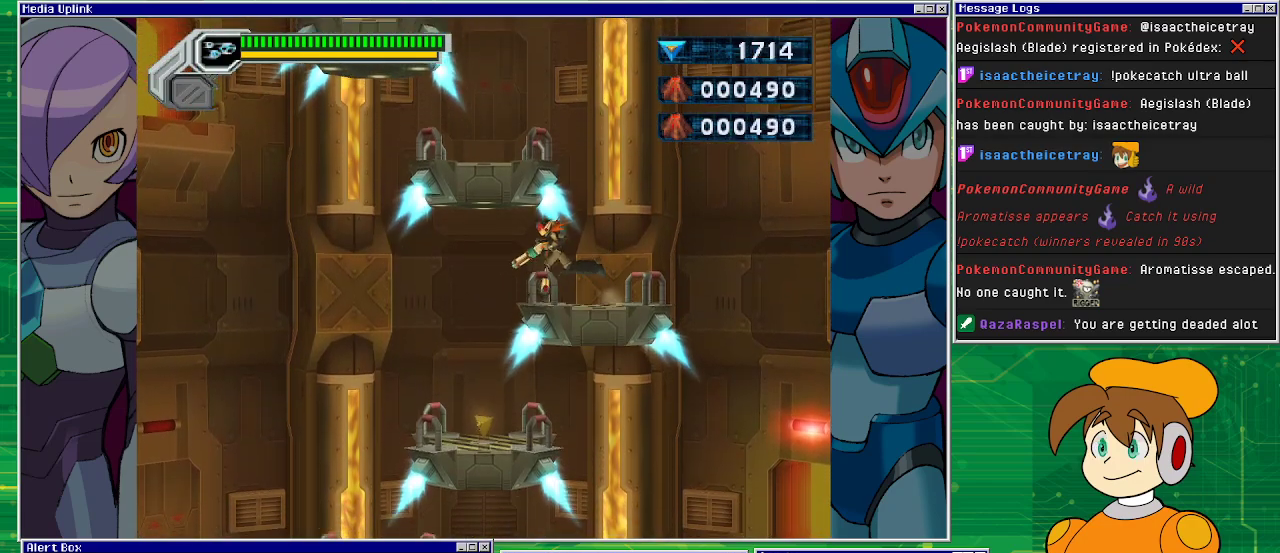
{"buttons": ["DPAD_LEFT"], "left_stick": "center", "events": [[200, "DPAD_LEFT", "up"], [433, "DPAD_LEFT", "down"]]}
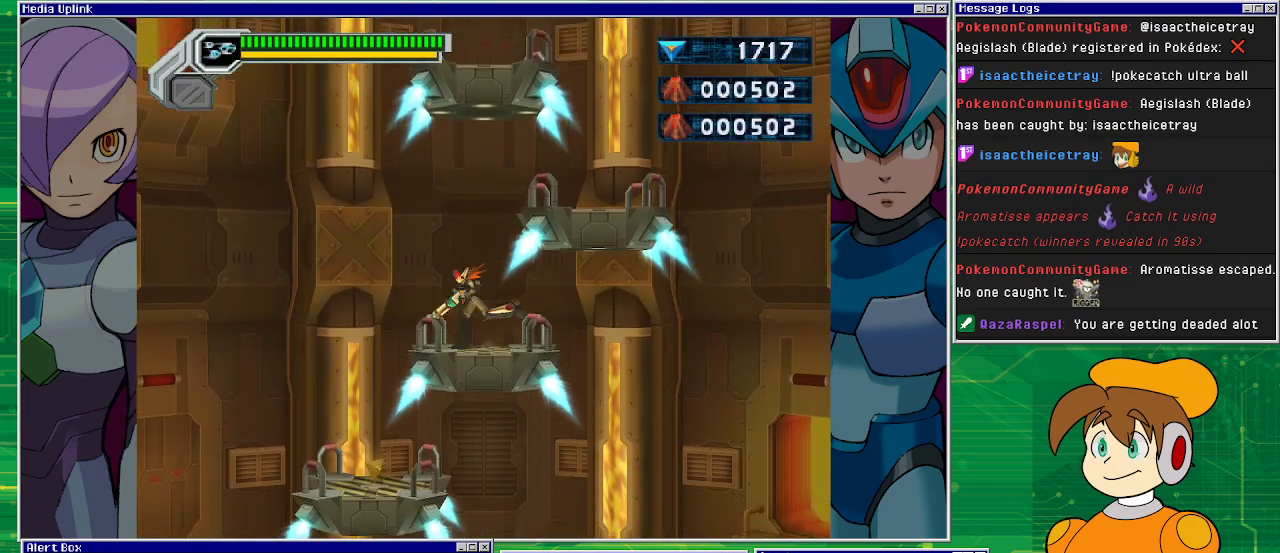
{"buttons": ["DPAD_LEFT"], "left_stick": "center", "events": [[67, "DPAD_LEFT", "up"], [167, "DPAD_LEFT", "down"]]}
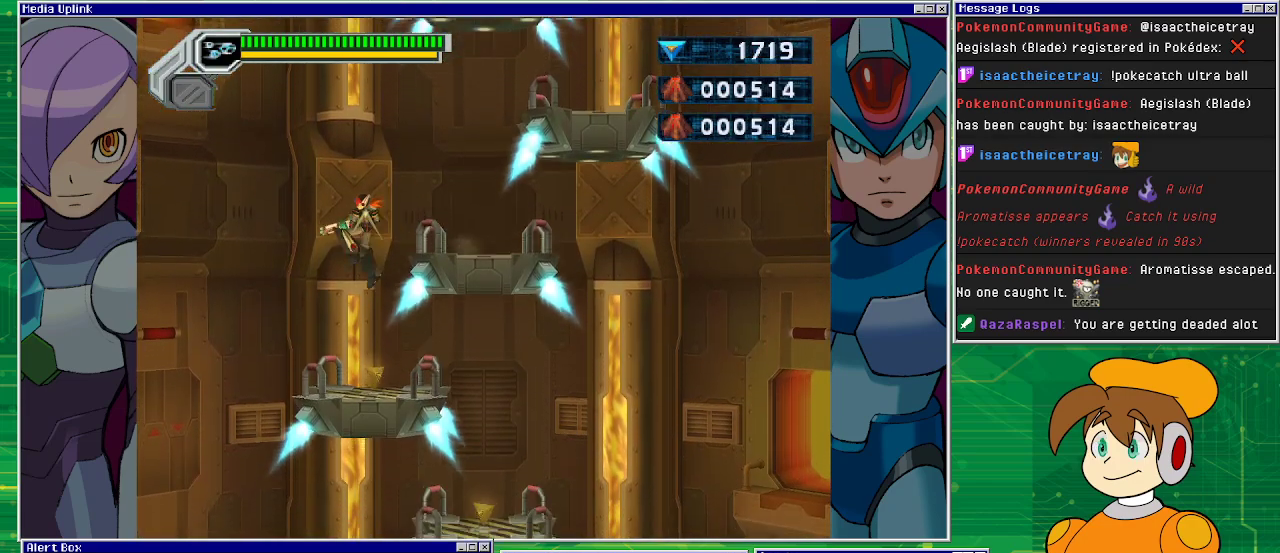
{"buttons": ["DPAD_RIGHT"], "left_stick": "center", "events": [[33, "DPAD_LEFT", "up"], [267, "DPAD_RIGHT", "down"]]}
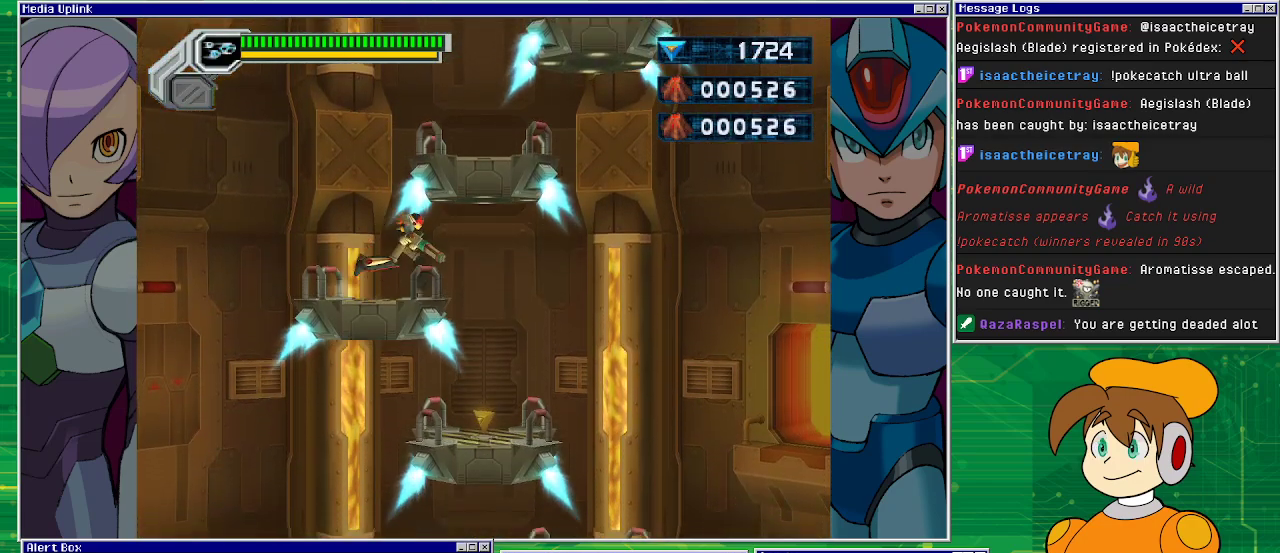
{"buttons": ["DPAD_RIGHT"], "left_stick": "center", "events": [[300, "DPAD_RIGHT", "up"], [500, "DPAD_RIGHT", "down"]]}
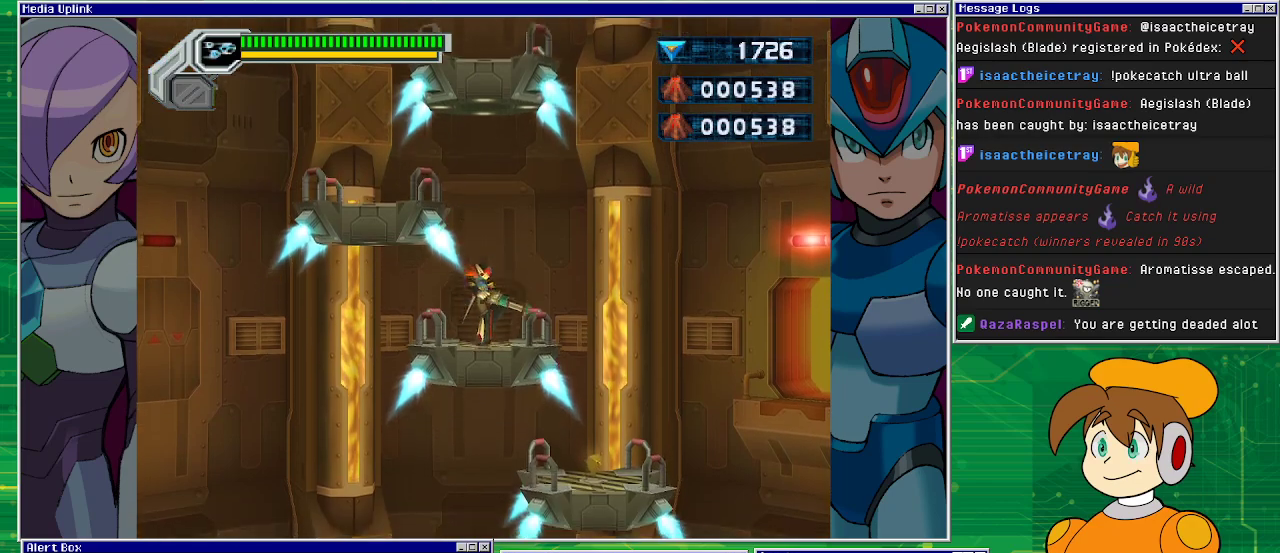
{"buttons": [], "left_stick": "center", "events": [[467, "DPAD_RIGHT", "up"]]}
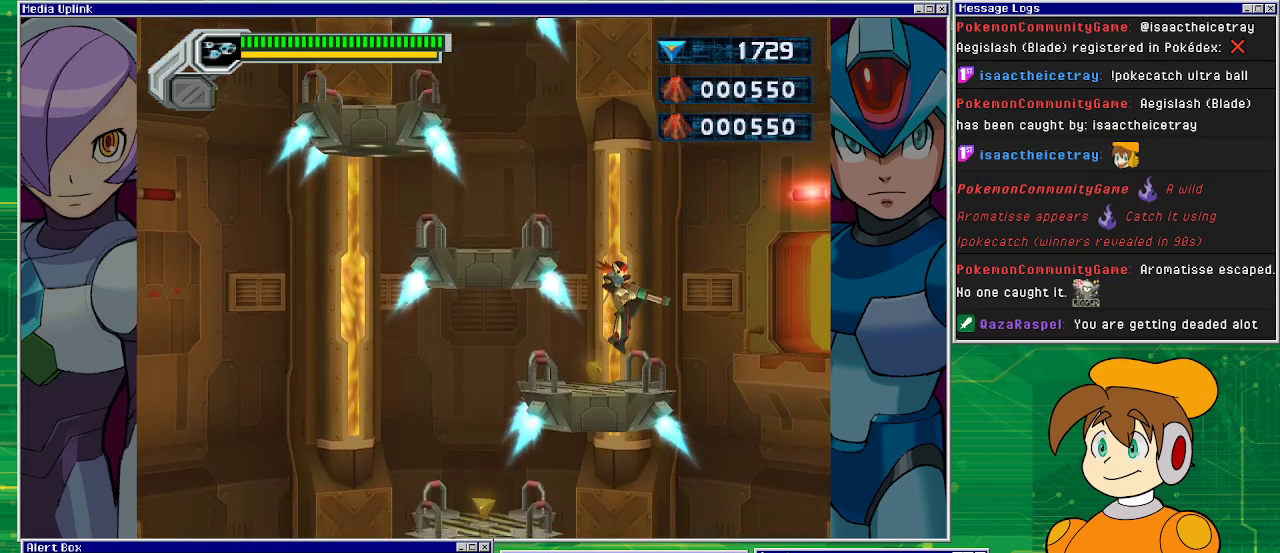
{"buttons": ["DPAD_LEFT"], "left_stick": "center", "events": [[200, "DPAD_LEFT", "down"]]}
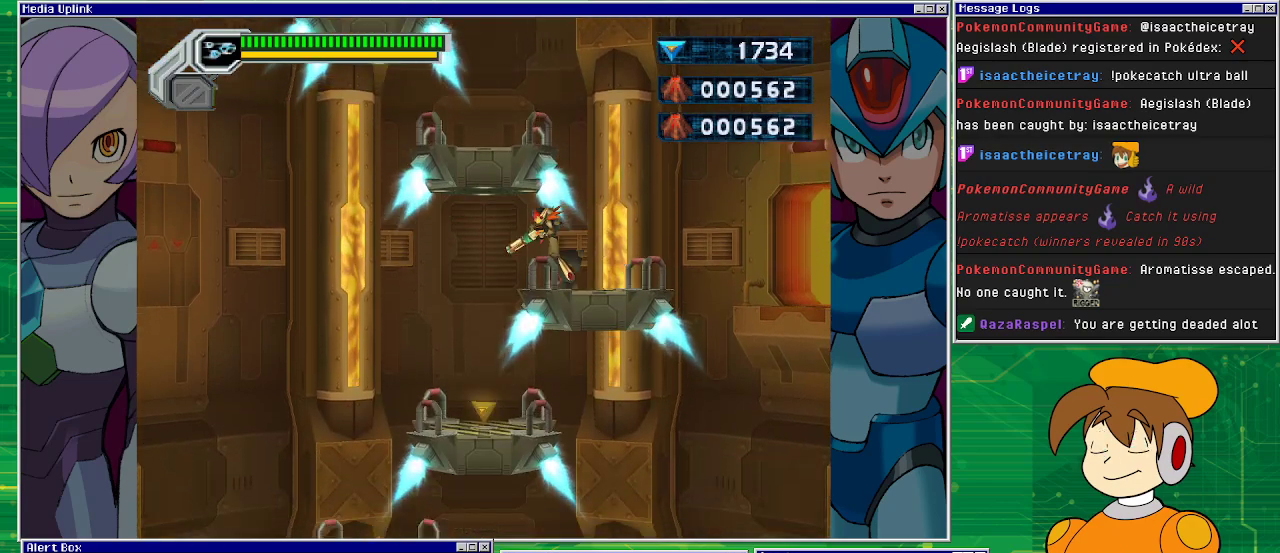
{"buttons": [], "left_stick": "center", "events": [[300, "DPAD_LEFT", "up"]]}
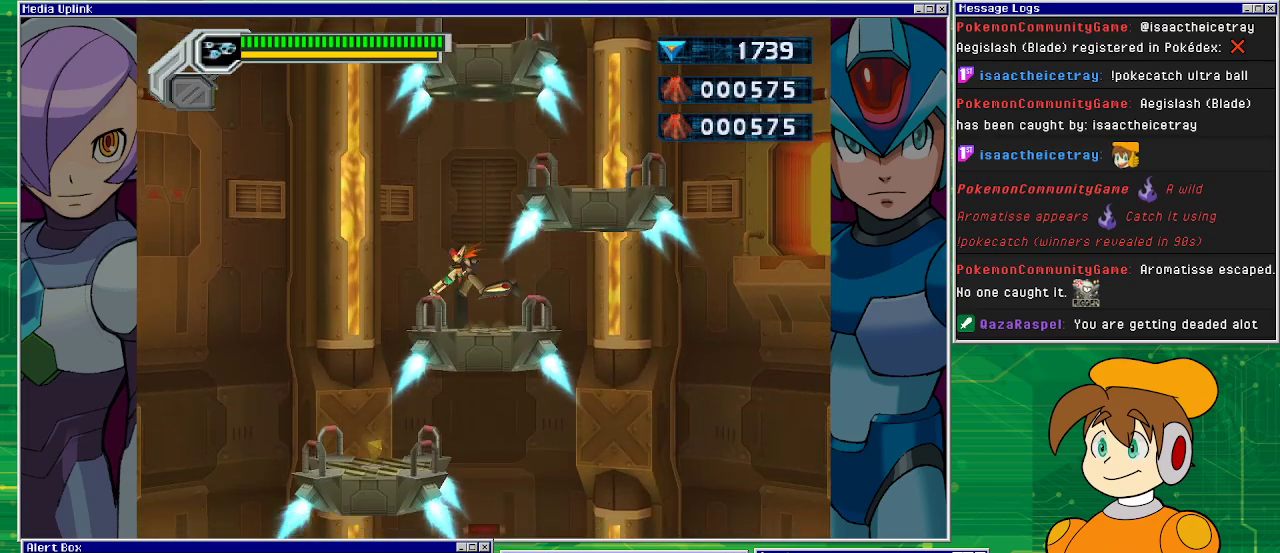
{"buttons": [], "left_stick": "center", "events": [[33, "DPAD_LEFT", "down"], [433, "DPAD_LEFT", "up"]]}
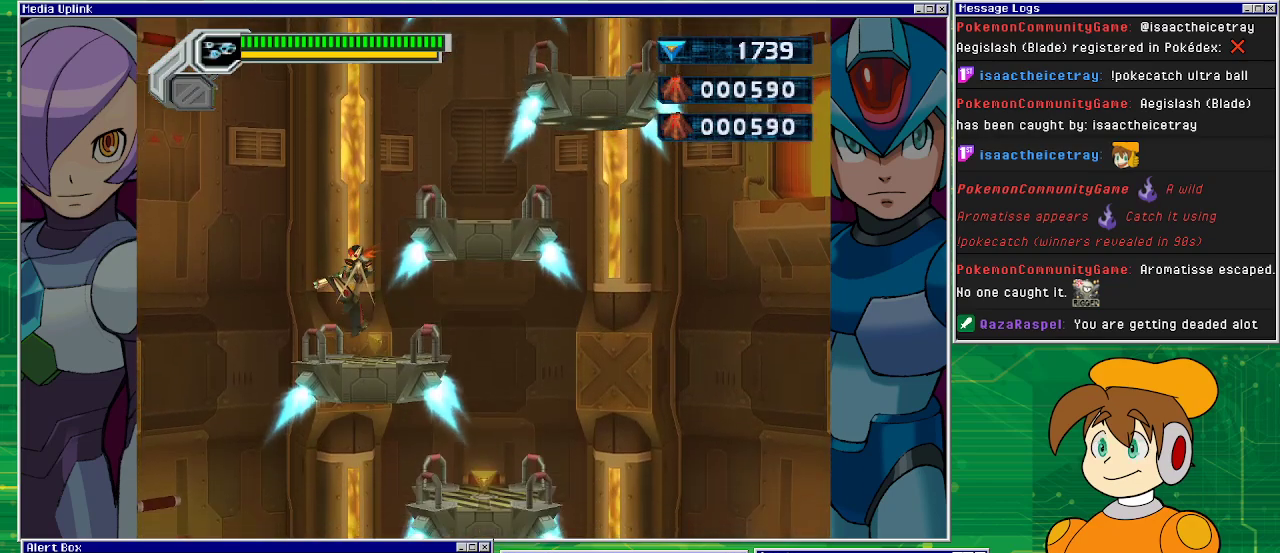
{"buttons": ["DPAD_RIGHT"], "left_stick": "center", "events": [[67, "DPAD_RIGHT", "down"]]}
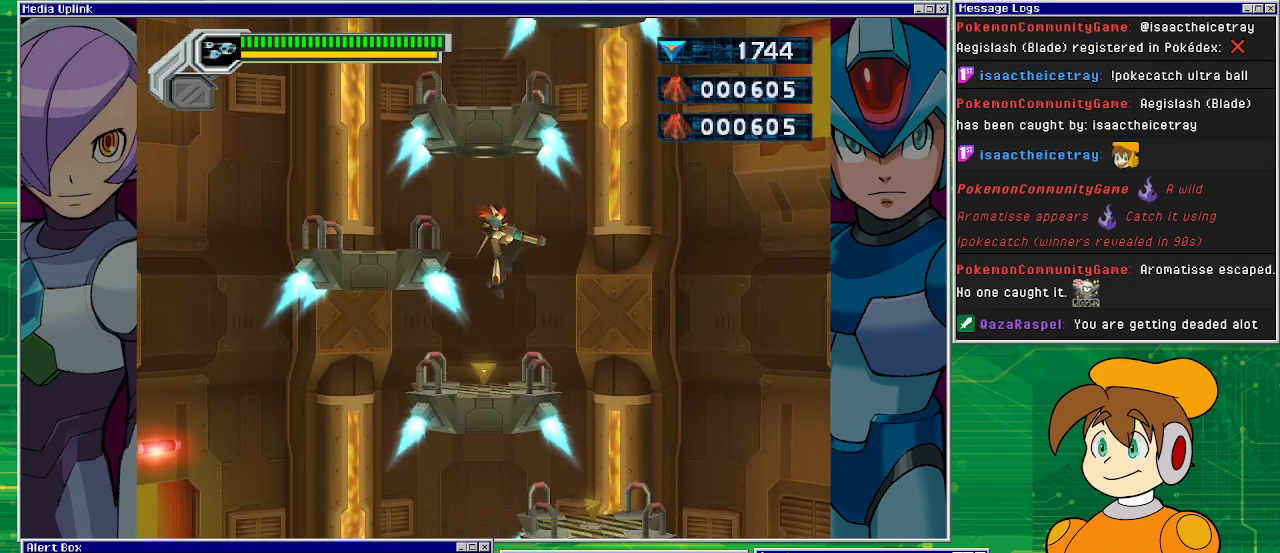
{"buttons": ["DPAD_RIGHT"], "left_stick": "center", "events": [[67, "DPAD_RIGHT", "up"], [367, "DPAD_RIGHT", "down"]]}